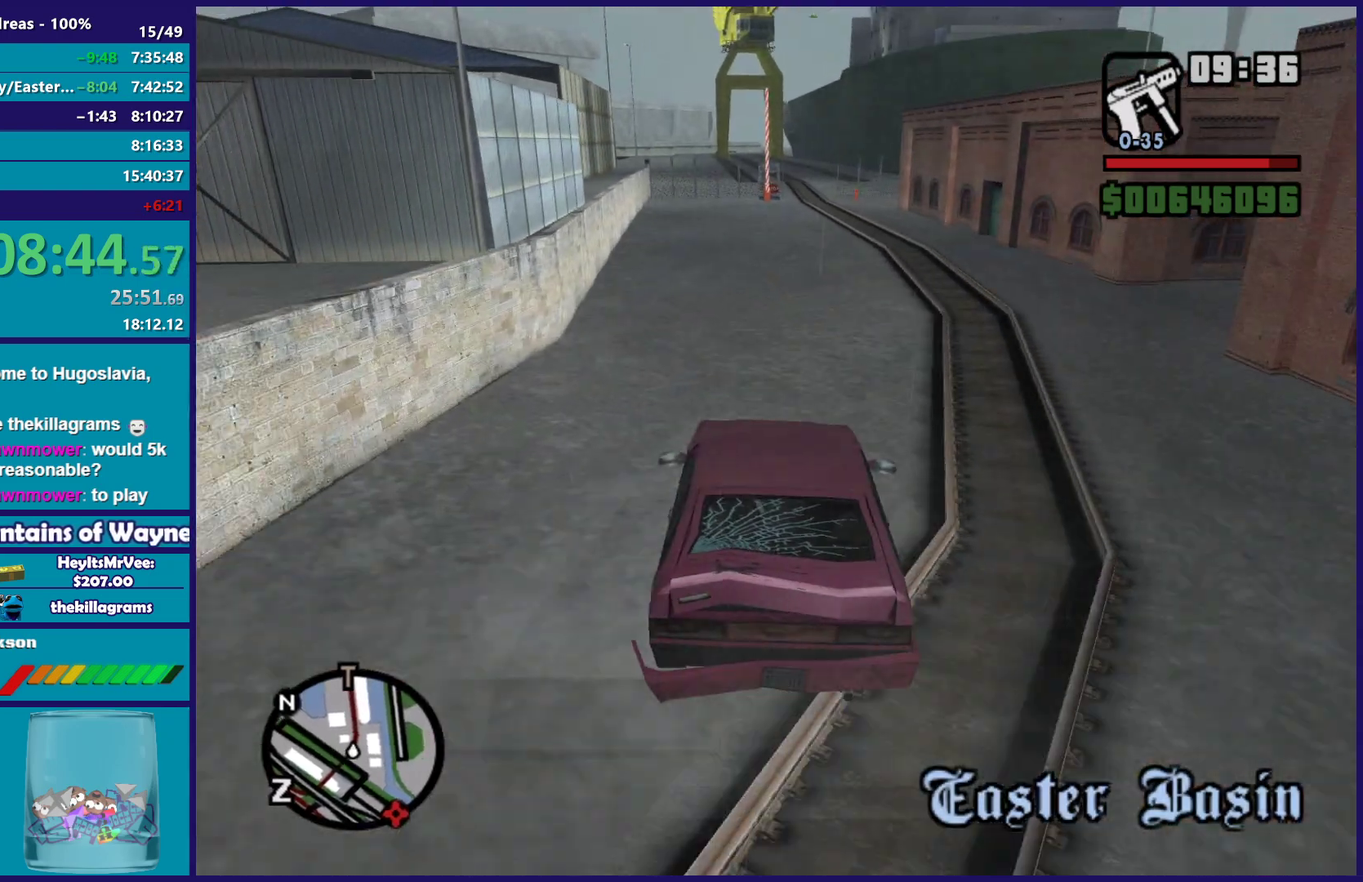
Gameplay with a controller (Xbox layout); each line is a JSON object with the inputs held at the frame after it. "events" lists button and stick changes between this image and that frame as [ms after this image, input, new state], when the widget could be followed in between.
{"buttons": ["R2"], "left_stick": "center", "right_stick": "down-right", "events": [[83, "left_stick", "down-right"], [217, "left_stick", "center"]]}
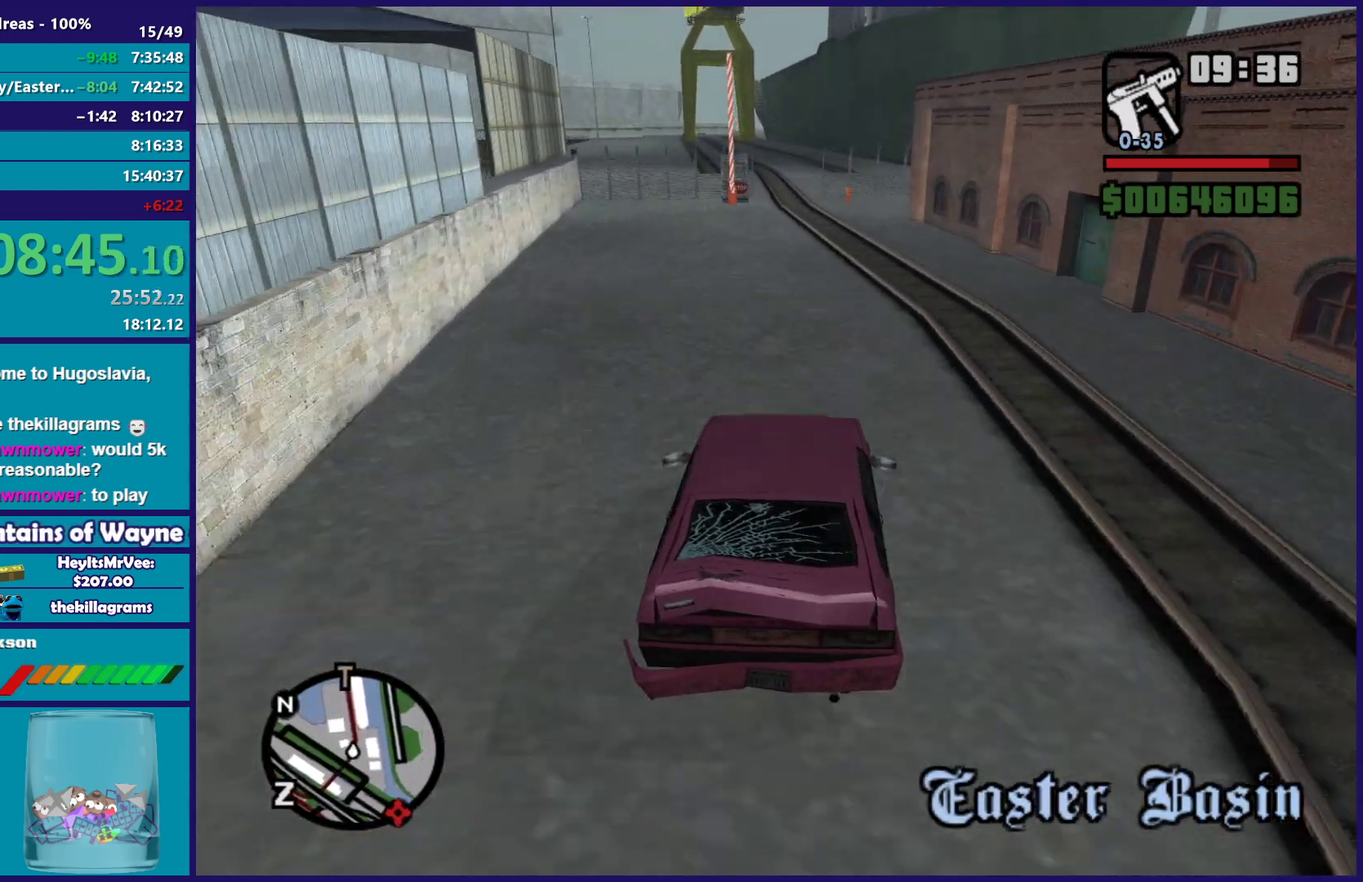
{"buttons": ["R2"], "left_stick": "right", "right_stick": "down-right", "events": [[383, "left_stick", "up-left"], [500, "left_stick", "right"]]}
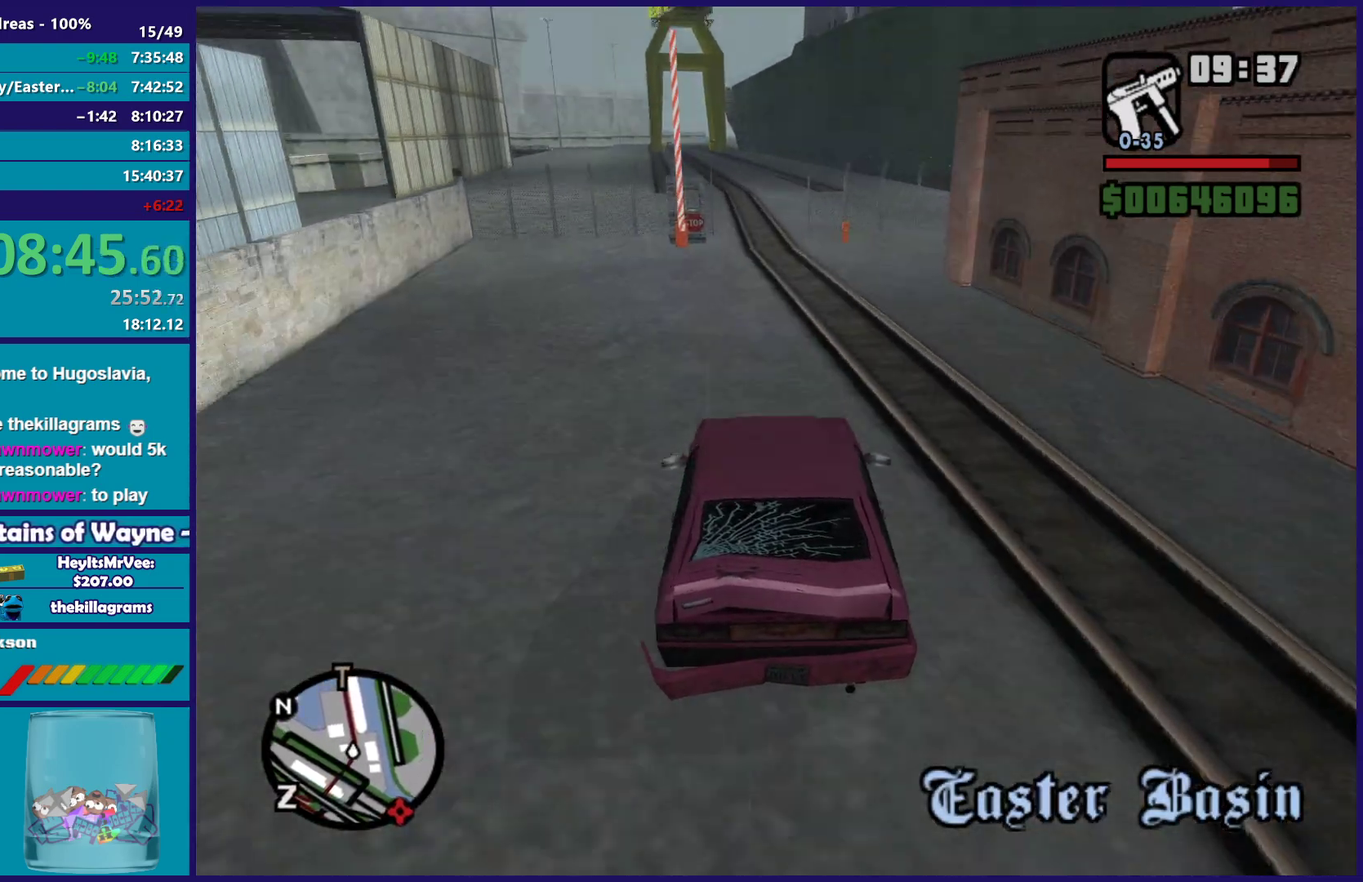
{"buttons": ["R2"], "left_stick": "center", "right_stick": "down-right", "events": [[67, "left_stick", "center"]]}
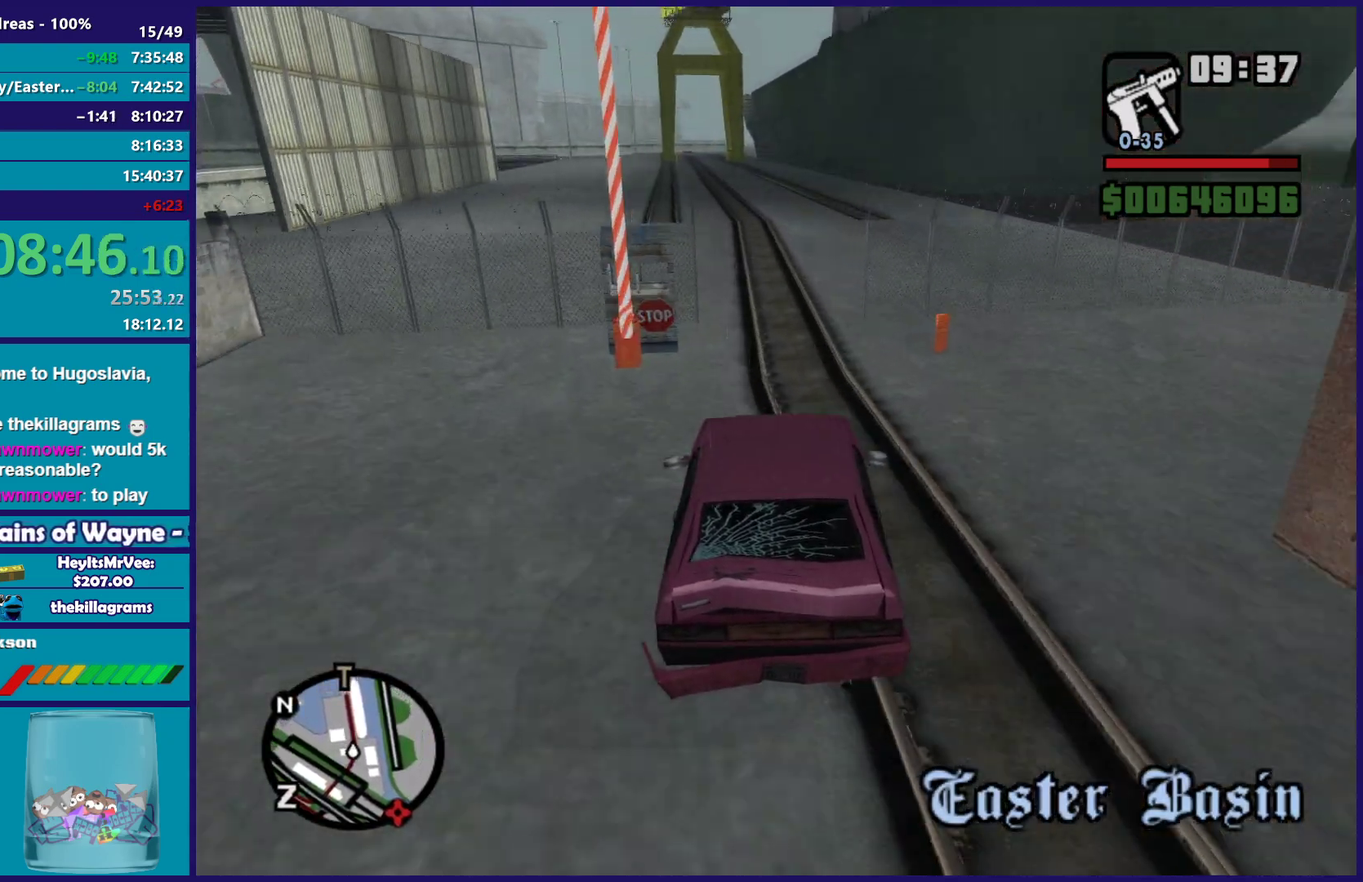
{"buttons": ["R2"], "left_stick": "center", "right_stick": "down"}
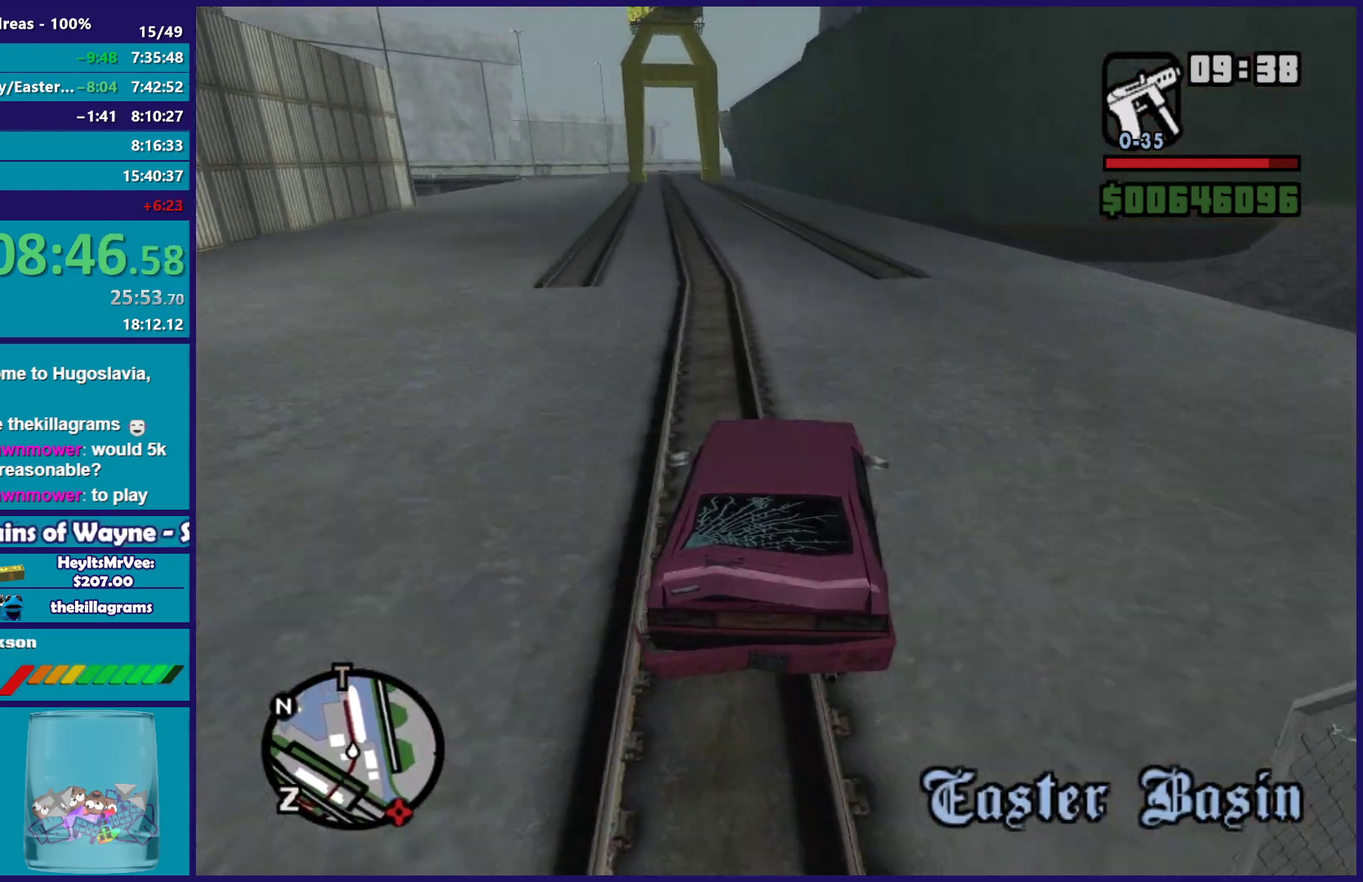
{"buttons": ["R2"], "left_stick": "center", "right_stick": "center"}
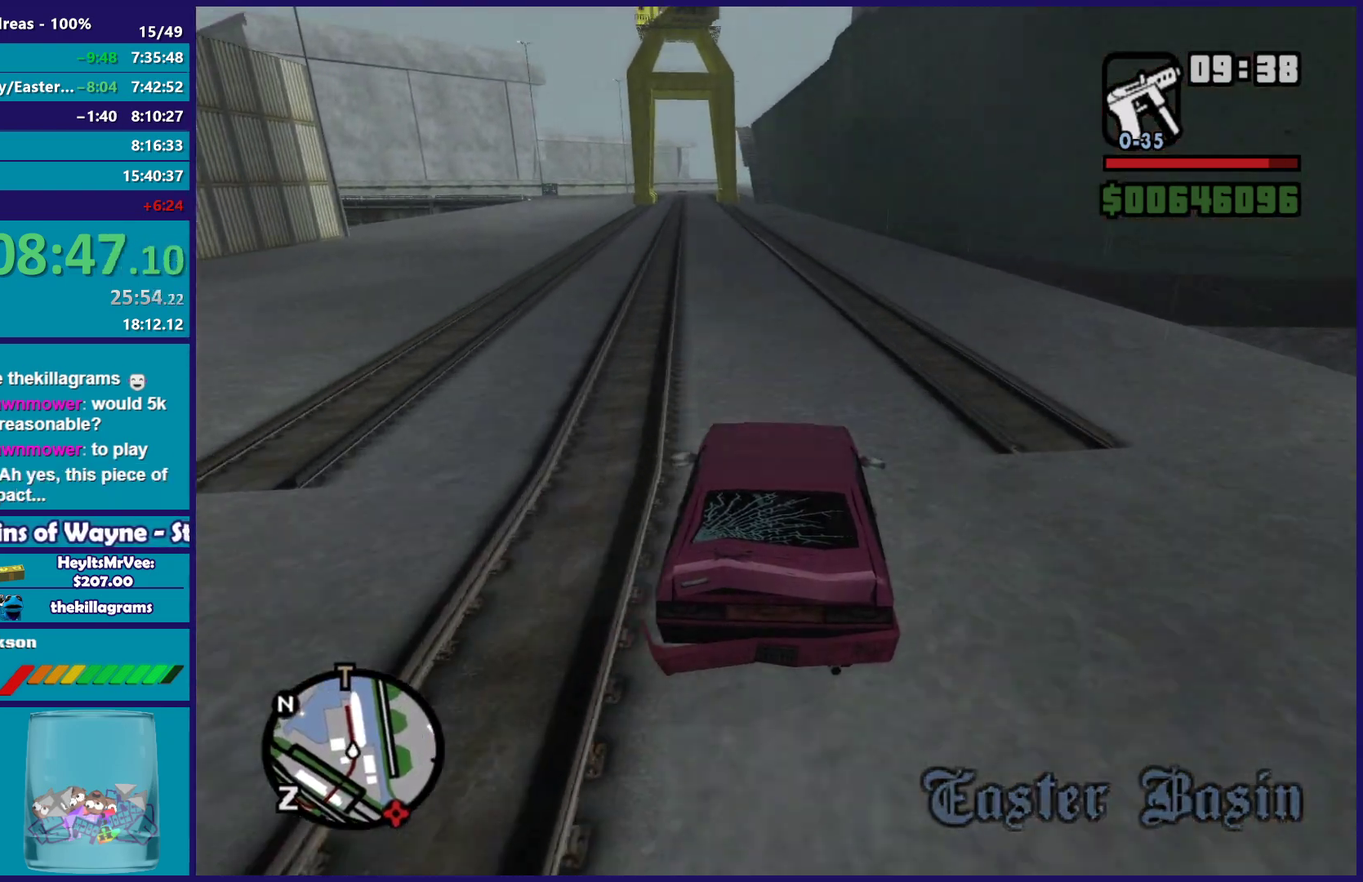
{"buttons": ["R2"], "left_stick": "up-left", "right_stick": "down-left", "events": [[200, "left_stick", "down-right"], [200, "right_stick", "down-left"], [300, "right_stick", "center"], [317, "left_stick", "center"], [450, "right_stick", "down-left"], [500, "left_stick", "up-left"]]}
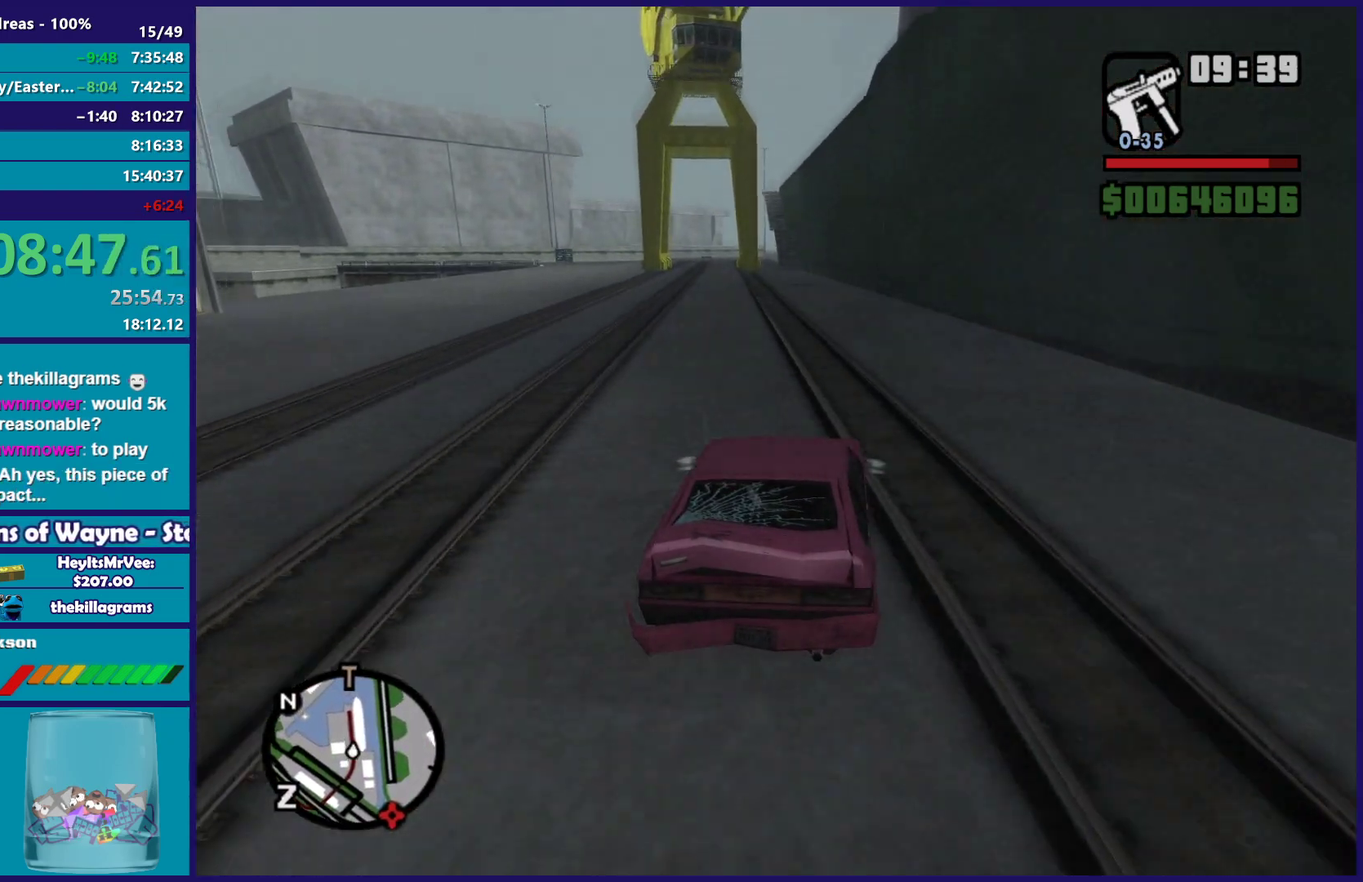
{"buttons": ["R2"], "left_stick": "up-left", "right_stick": "down-left"}
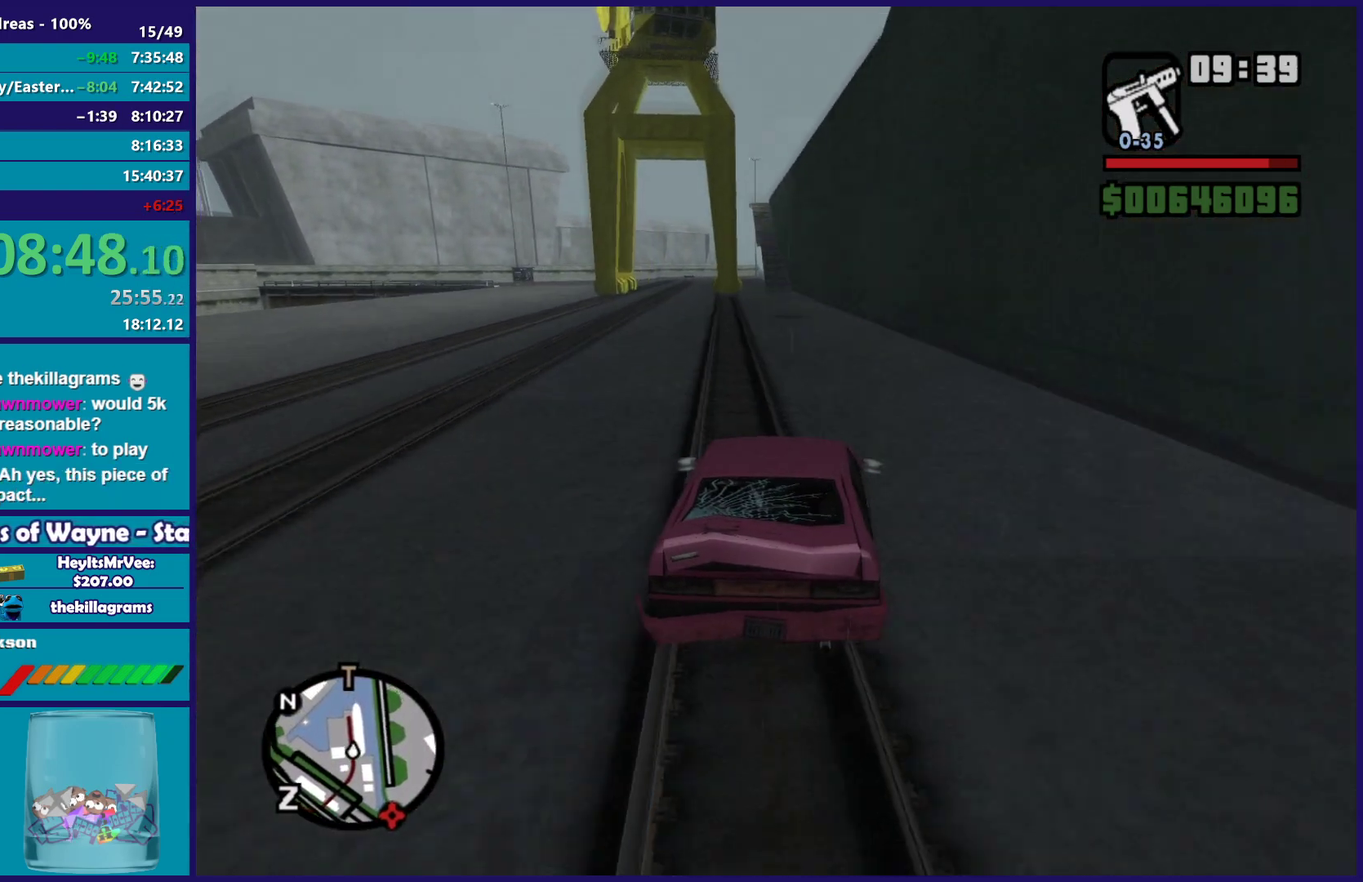
{"buttons": [], "left_stick": "center", "right_stick": "down-left"}
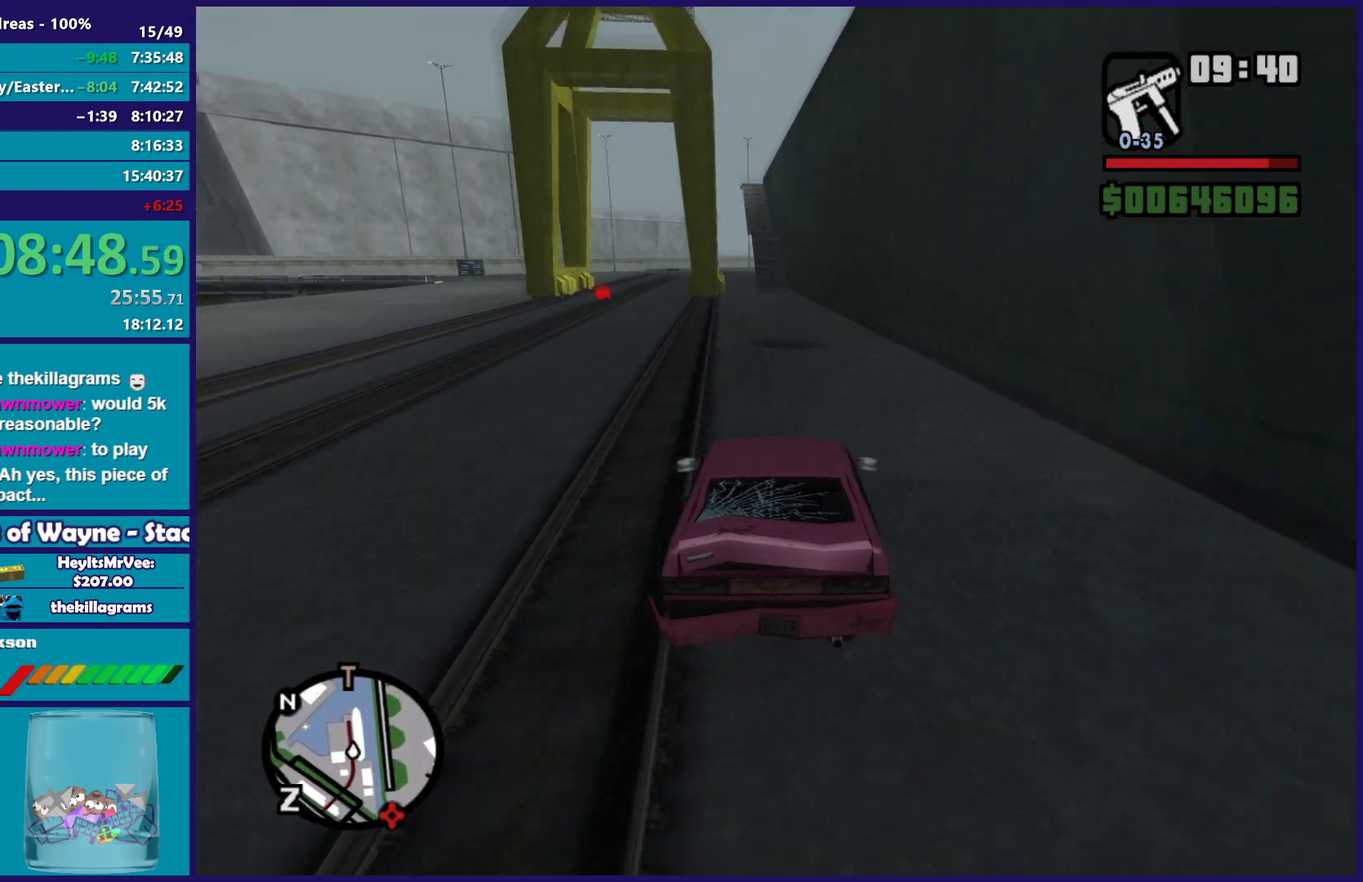
{"buttons": [], "left_stick": "center", "right_stick": "down-left", "events": [[67, "right_stick", "down"], [433, "right_stick", "down-left"]]}
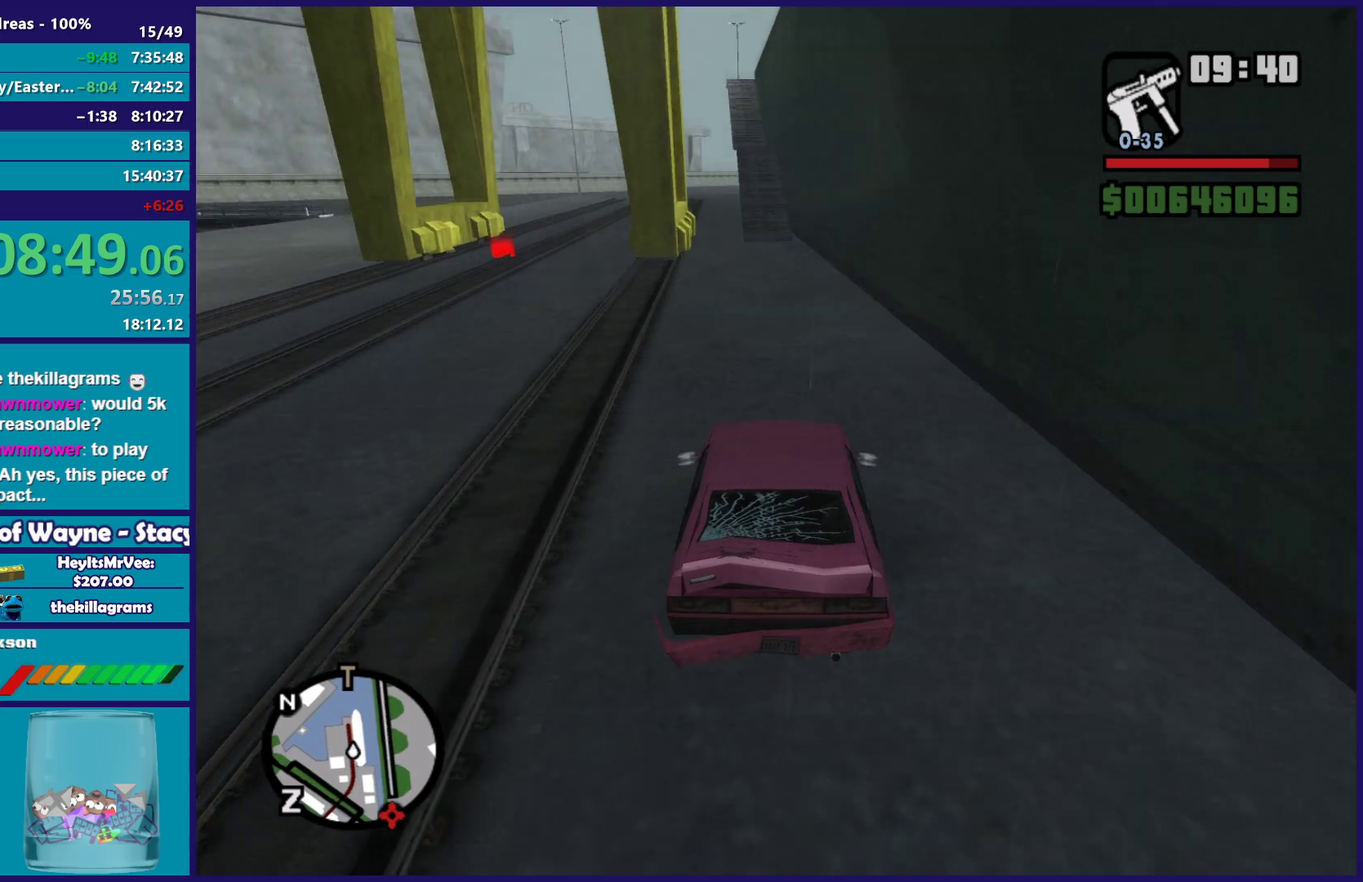
{"buttons": [], "left_stick": "center", "right_stick": "down", "events": [[100, "L2", "down"], [233, "L2", "up"], [250, "right_stick", "down"], [350, "L2", "down"], [450, "L2", "up"]]}
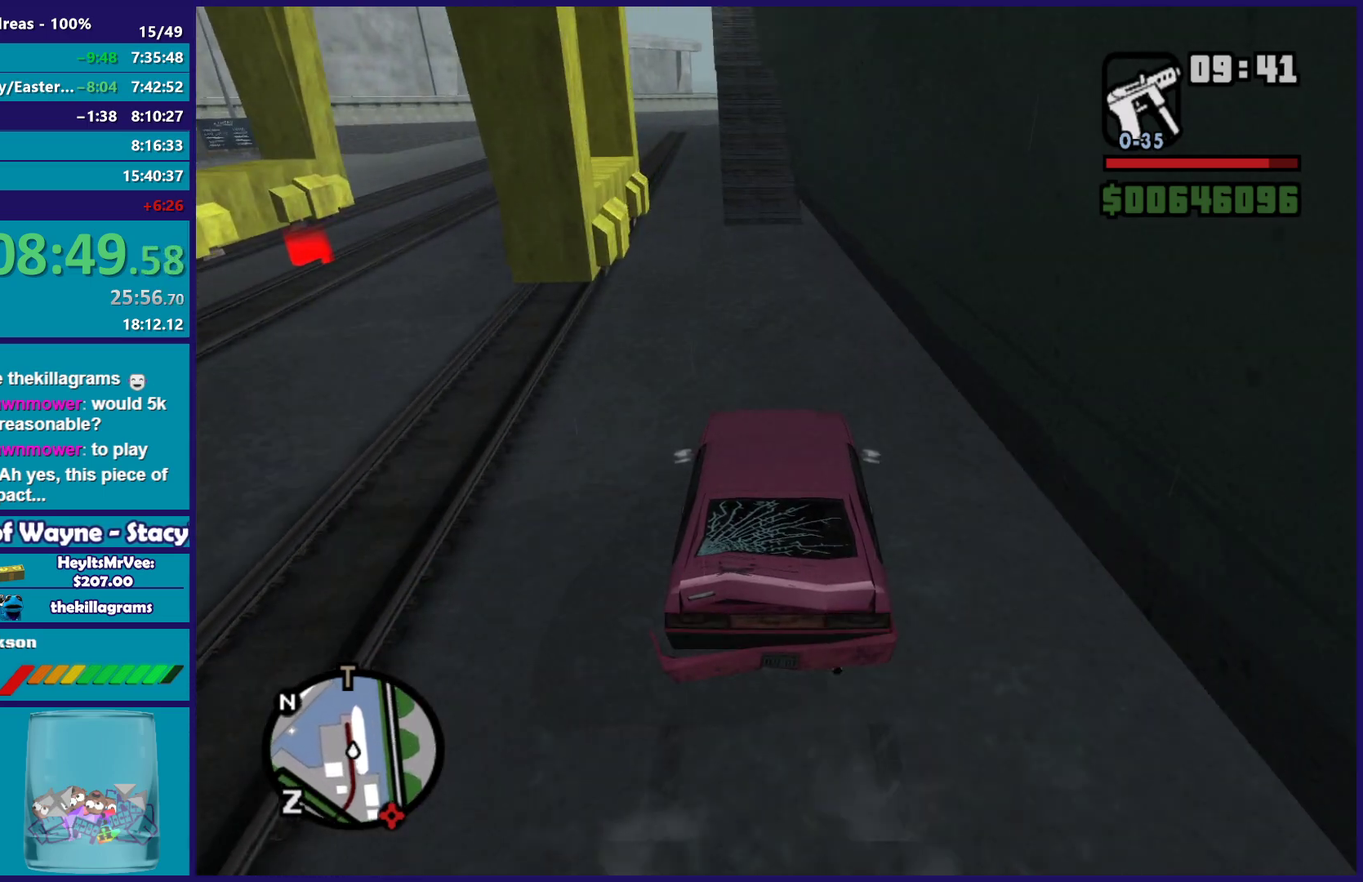
{"buttons": [], "left_stick": "center", "right_stick": "down", "events": [[83, "left_stick", "left"], [217, "left_stick", "center"]]}
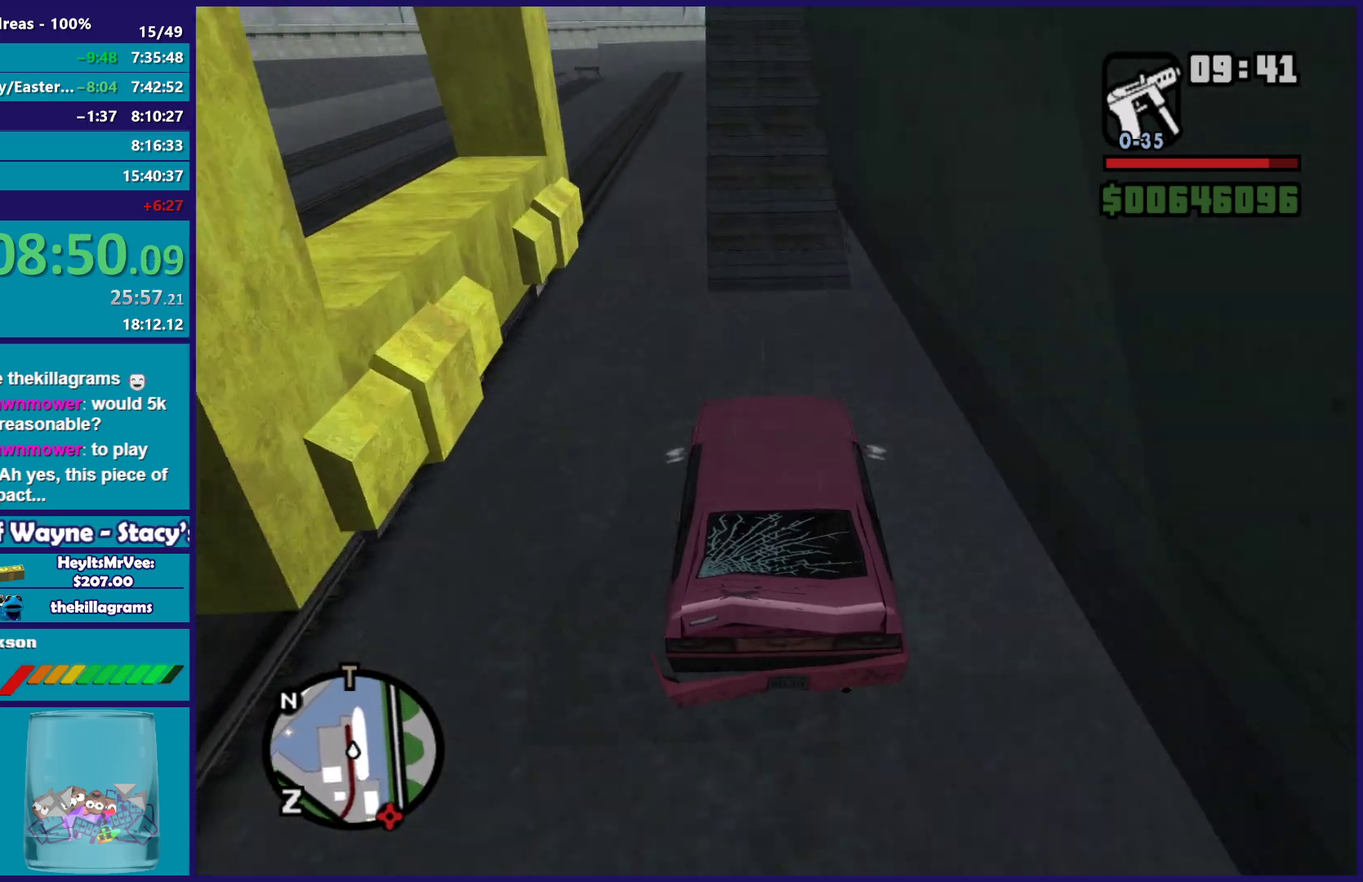
{"buttons": ["R2"], "left_stick": "center", "right_stick": "down", "events": [[283, "R2", "down"]]}
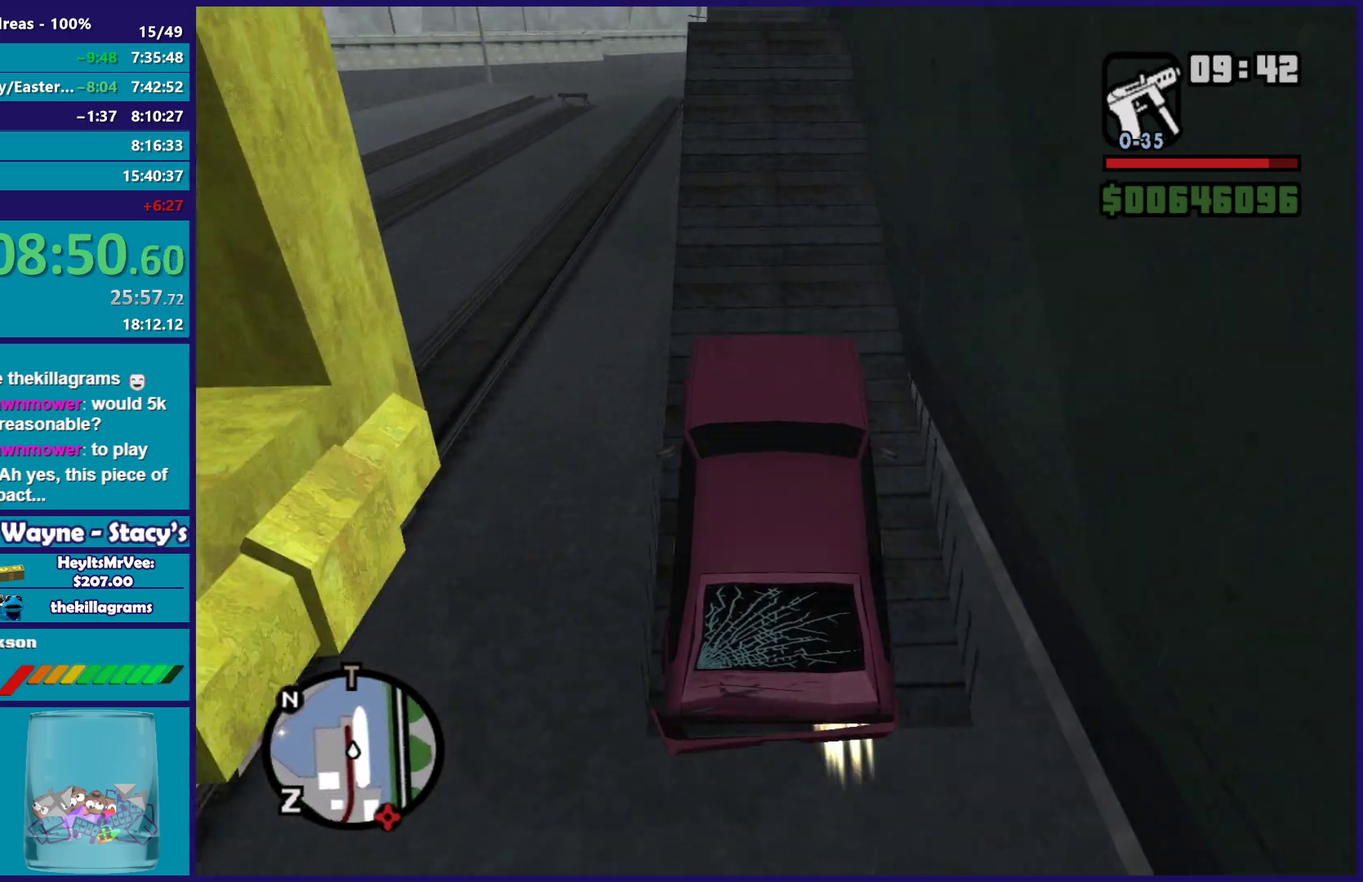
{"buttons": ["R2"], "left_stick": "center", "right_stick": "down"}
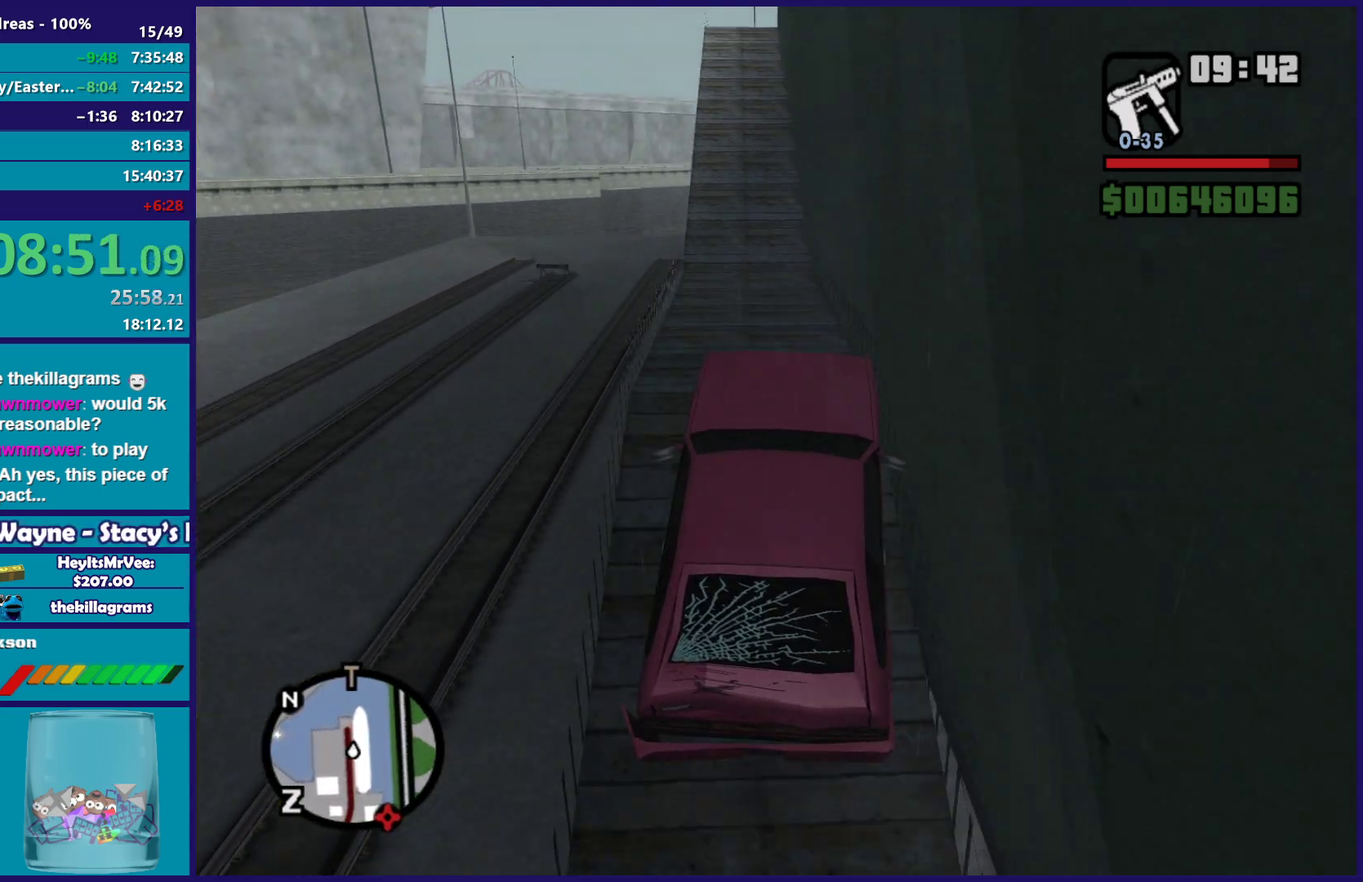
{"buttons": [], "left_stick": "center", "right_stick": "down", "events": [[17, "left_stick", "up-left"], [100, "left_stick", "center"], [233, "R2", "up"], [350, "left_stick", "down-right"], [500, "left_stick", "center"]]}
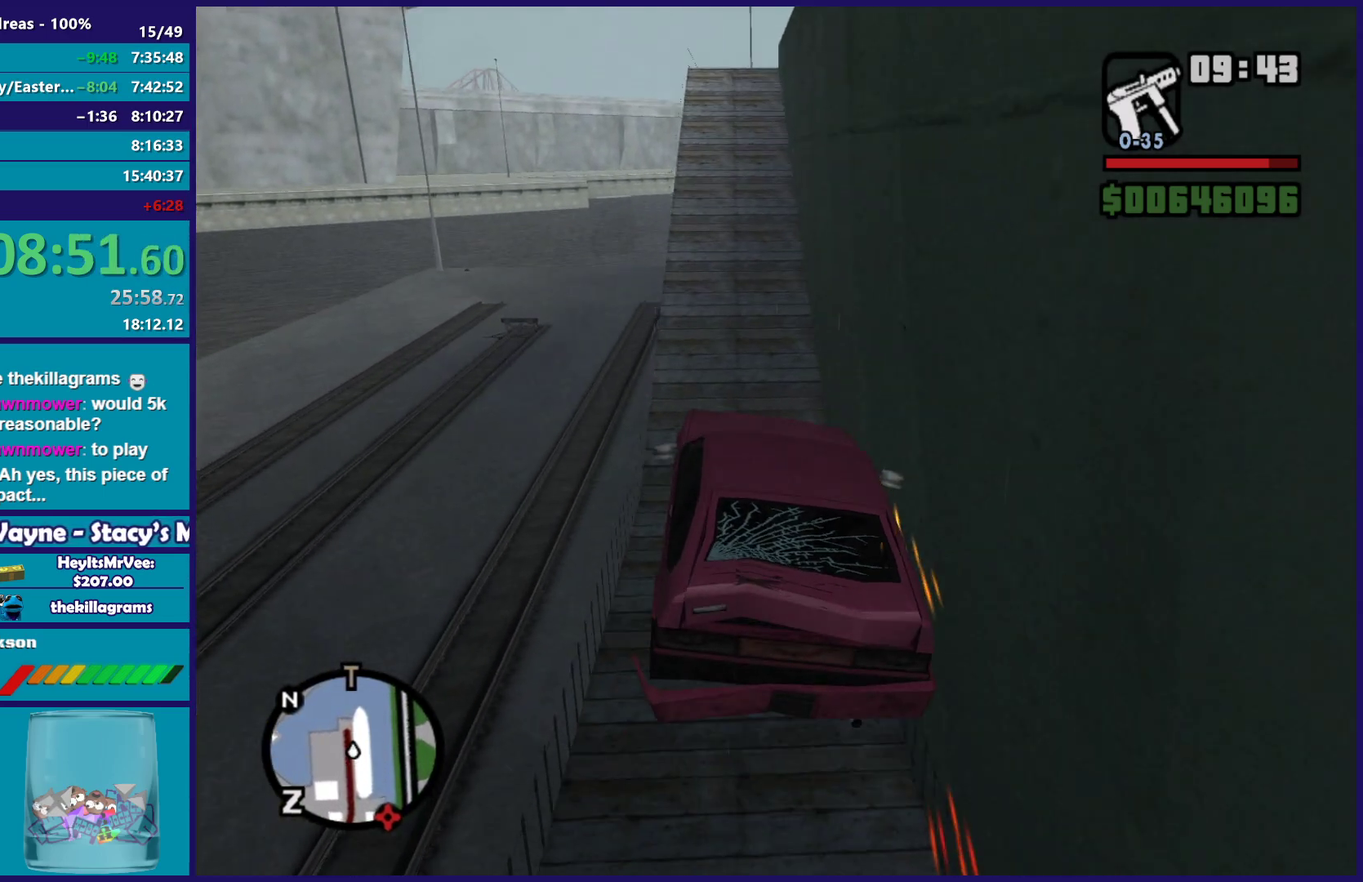
{"buttons": ["R2"], "left_stick": "down-right", "right_stick": "down", "events": [[83, "R2", "down"], [367, "left_stick", "right"], [417, "left_stick", "down-right"]]}
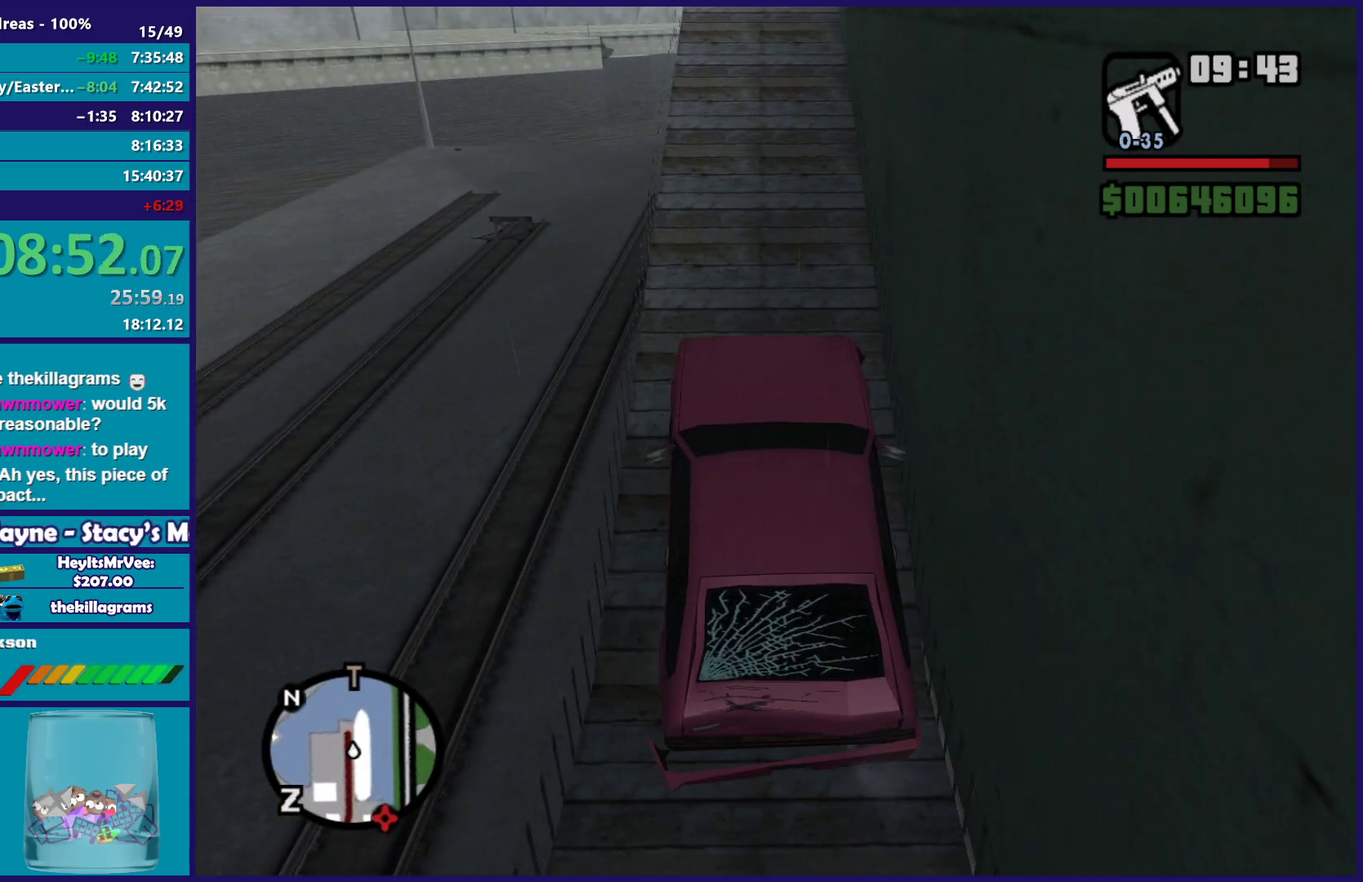
{"buttons": ["R2"], "left_stick": "down-right", "right_stick": "down", "events": [[67, "left_stick", "center"], [450, "left_stick", "down-right"]]}